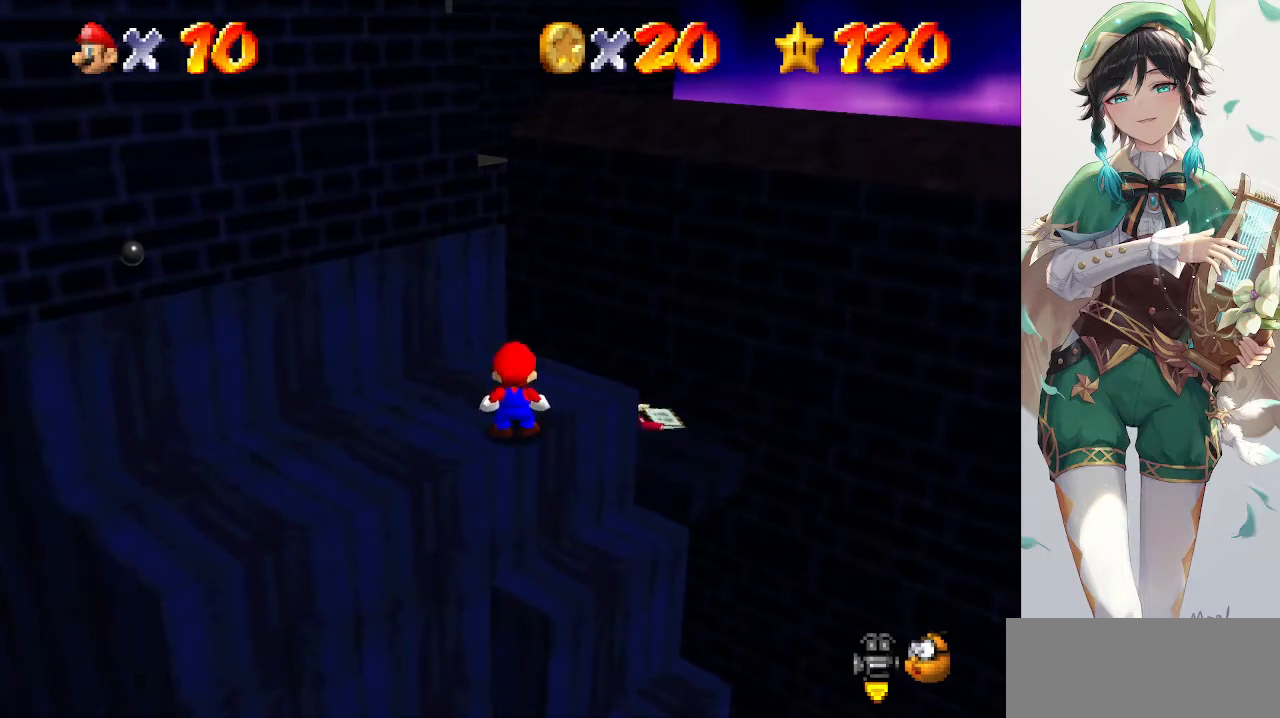
Gameplay with a controller (Nintendo layout); each line is a JSON object with the inputs held at the frame after it. "events" lists button and stick changes between this image and that frame as [ms after this image, input, new state], when the widget could be followed in between. Not read: L3 R3.
{"buttons": [], "left_stick": "up", "events": [[100, "left_stick", "up-left"], [400, "left_stick", "up"]]}
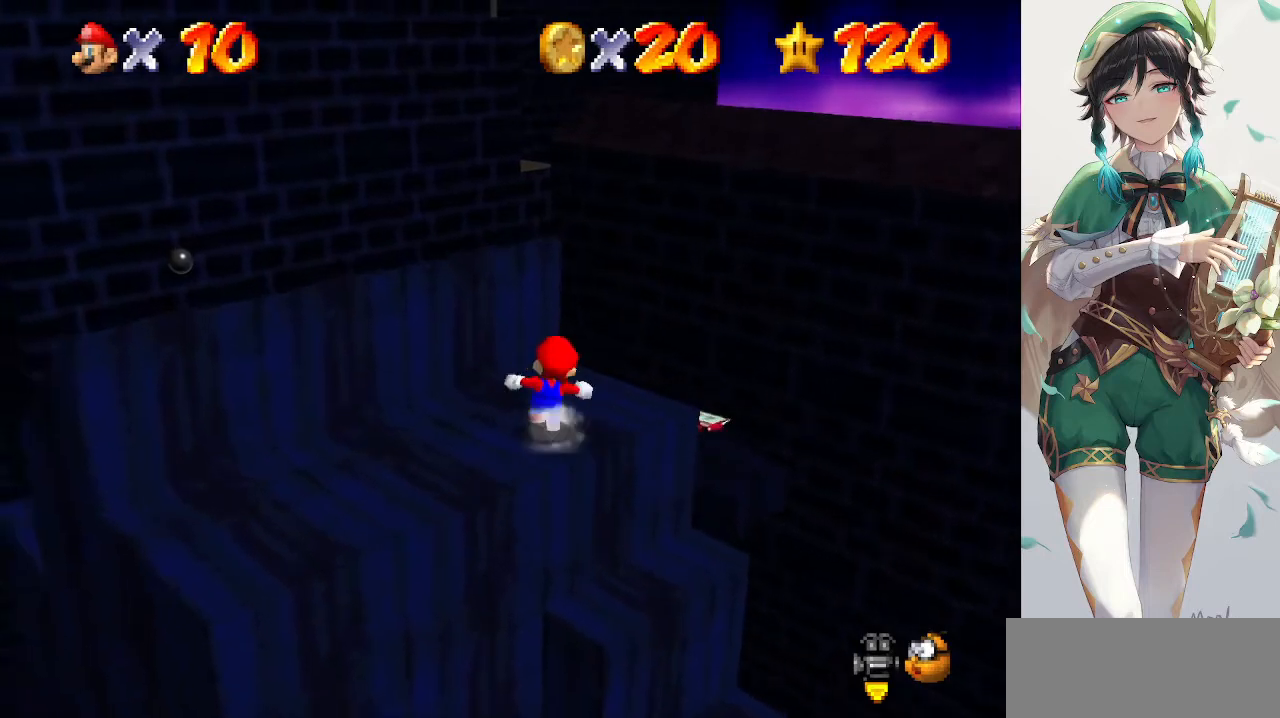
{"buttons": ["A", "Z"], "left_stick": "up", "events": [[400, "Z", "down"], [433, "A", "down"]]}
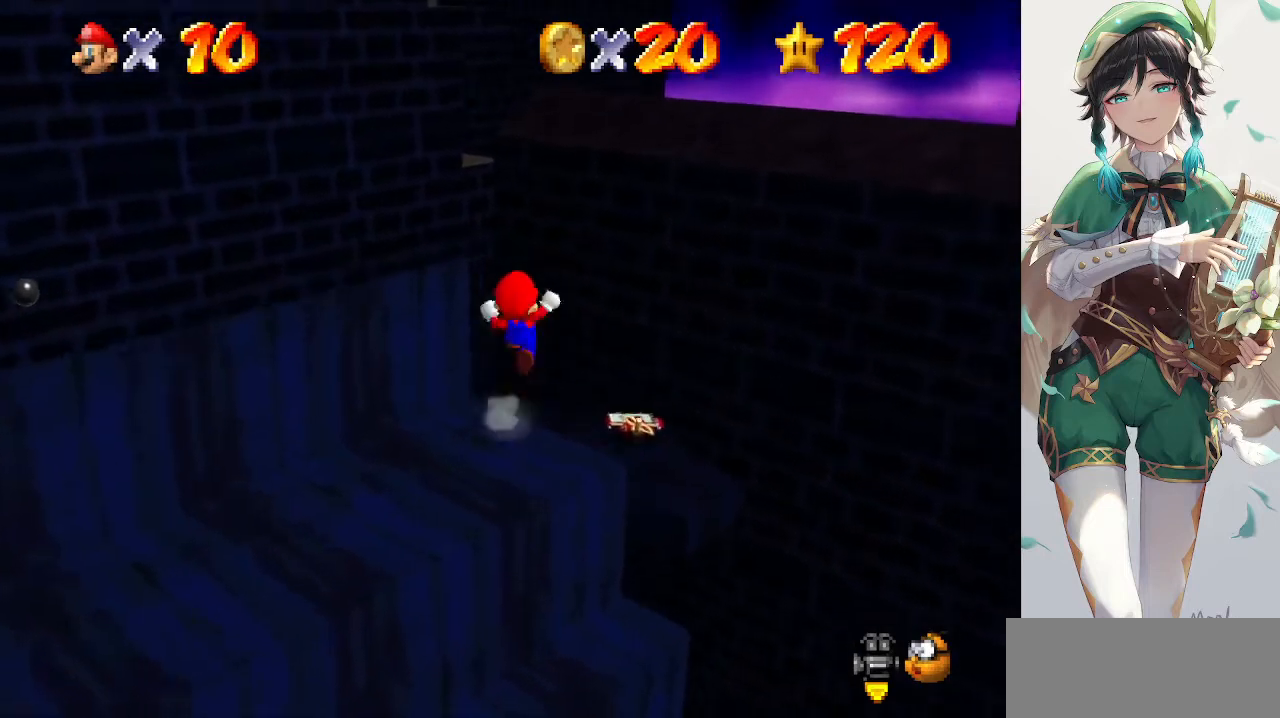
{"buttons": [], "left_stick": "up-left", "events": [[67, "A", "up"], [67, "Z", "up"], [433, "left_stick", "up-left"]]}
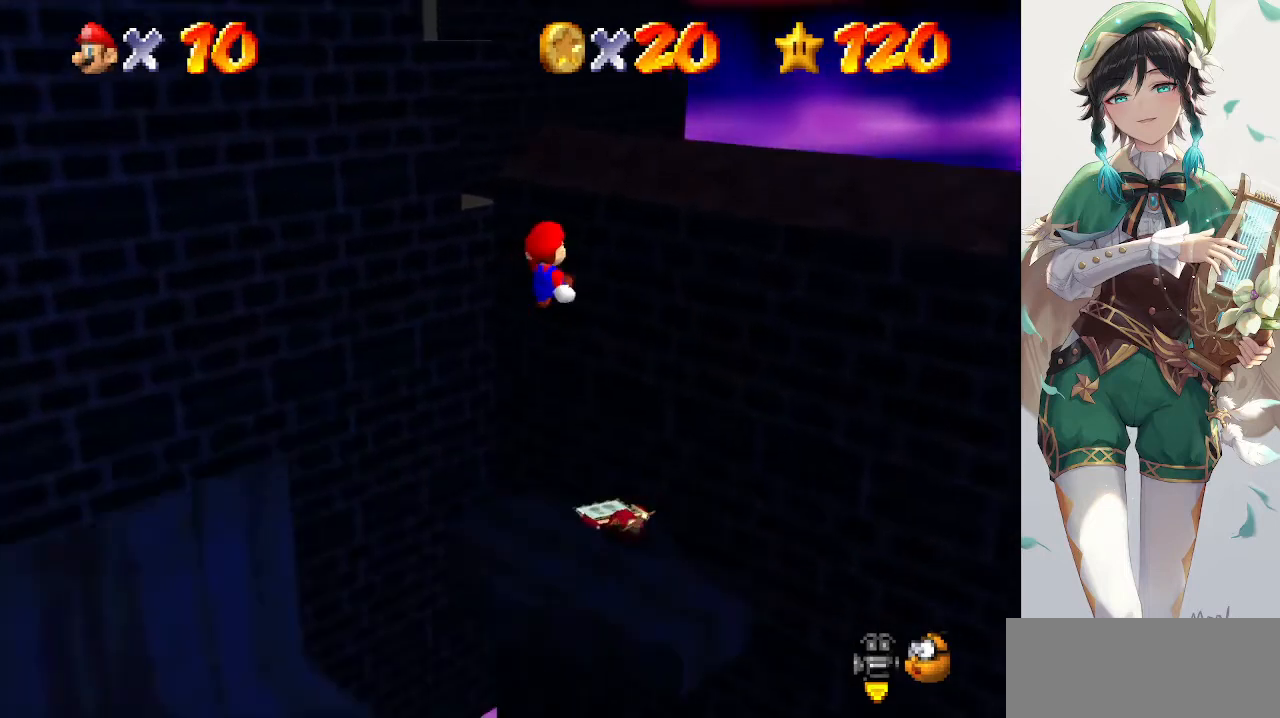
{"buttons": [], "left_stick": "center", "events": [[167, "left_stick", "left"], [433, "left_stick", "center"]]}
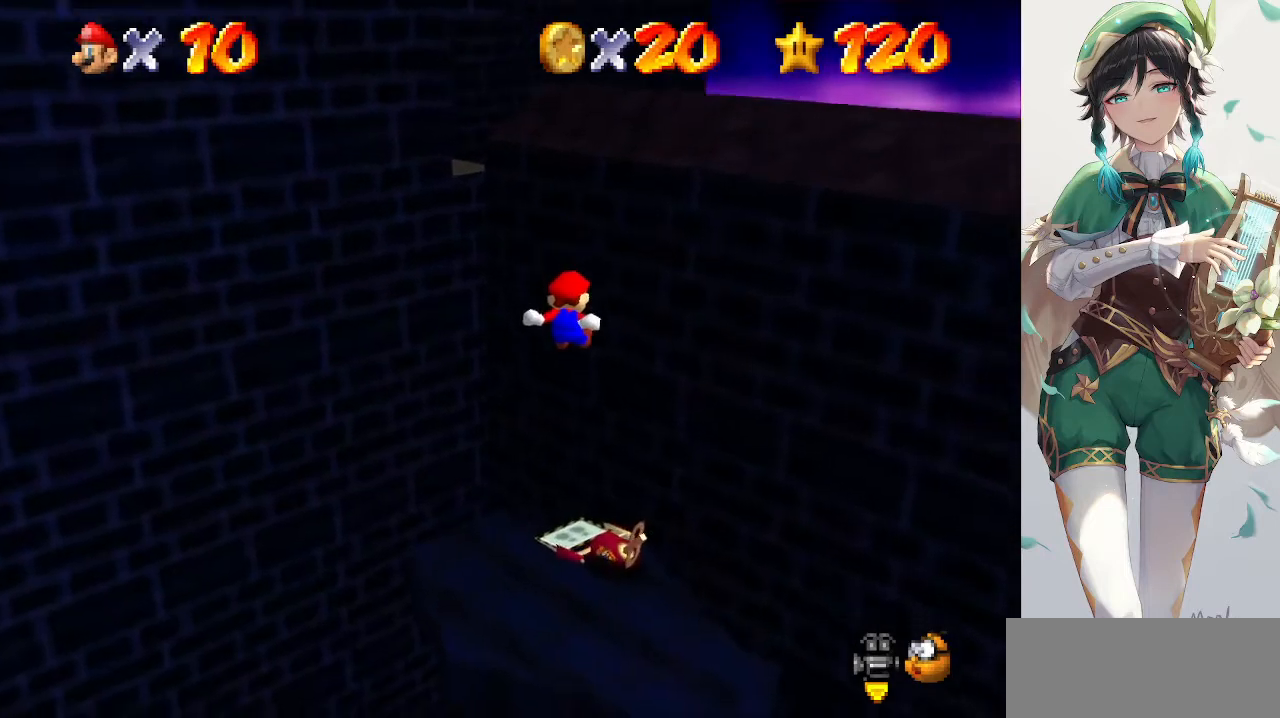
{"buttons": [], "left_stick": "down", "events": [[67, "left_stick", "down-left"], [367, "left_stick", "down"]]}
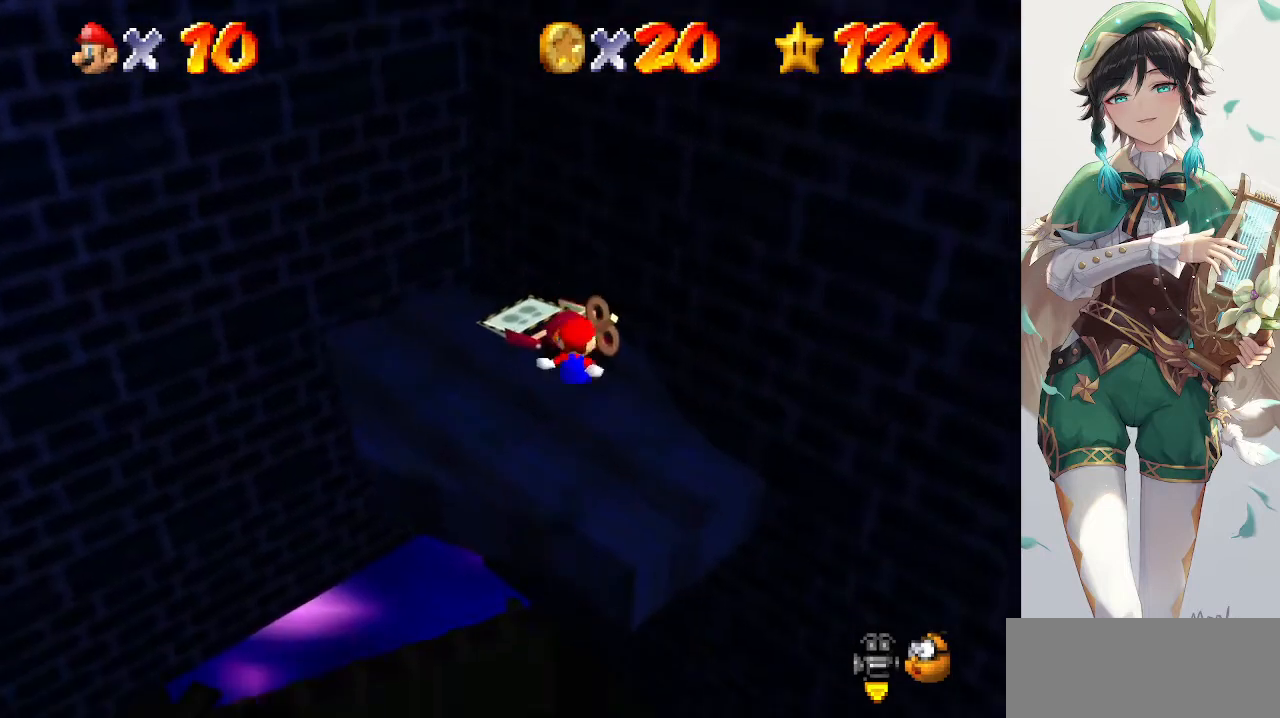
{"buttons": [], "left_stick": "center", "events": [[133, "left_stick", "center"]]}
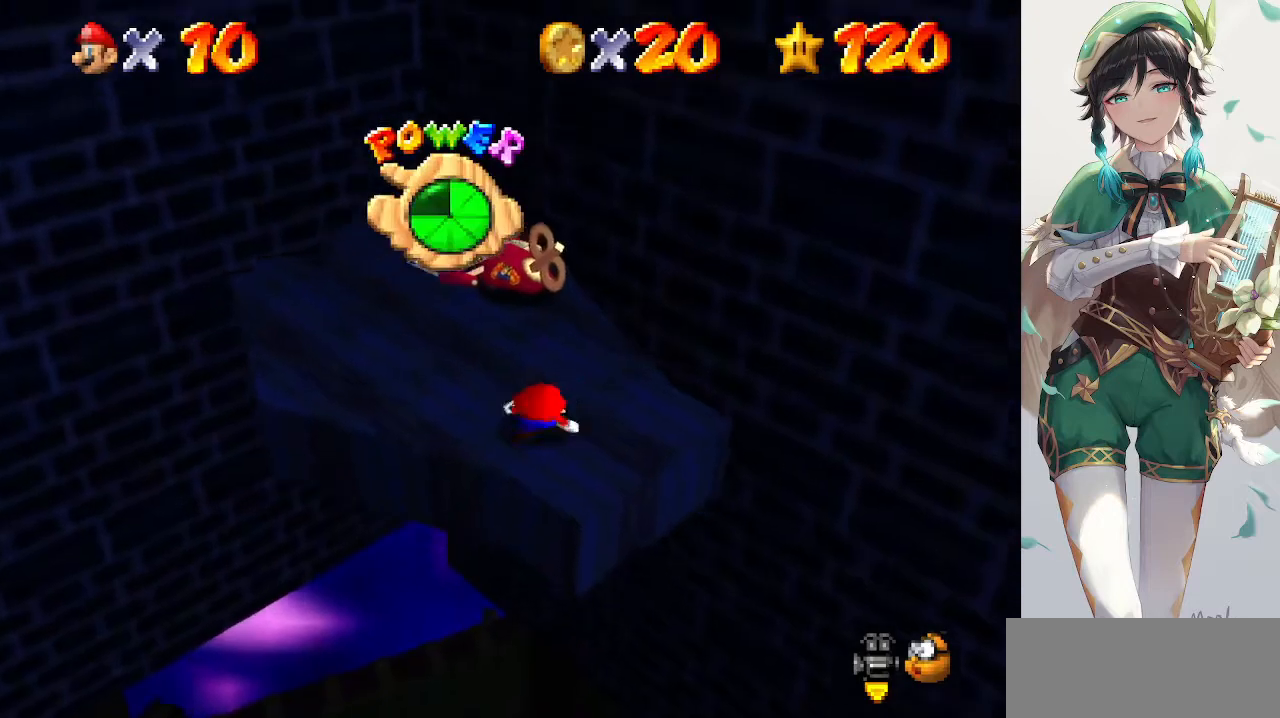
{"buttons": [], "left_stick": "center", "events": []}
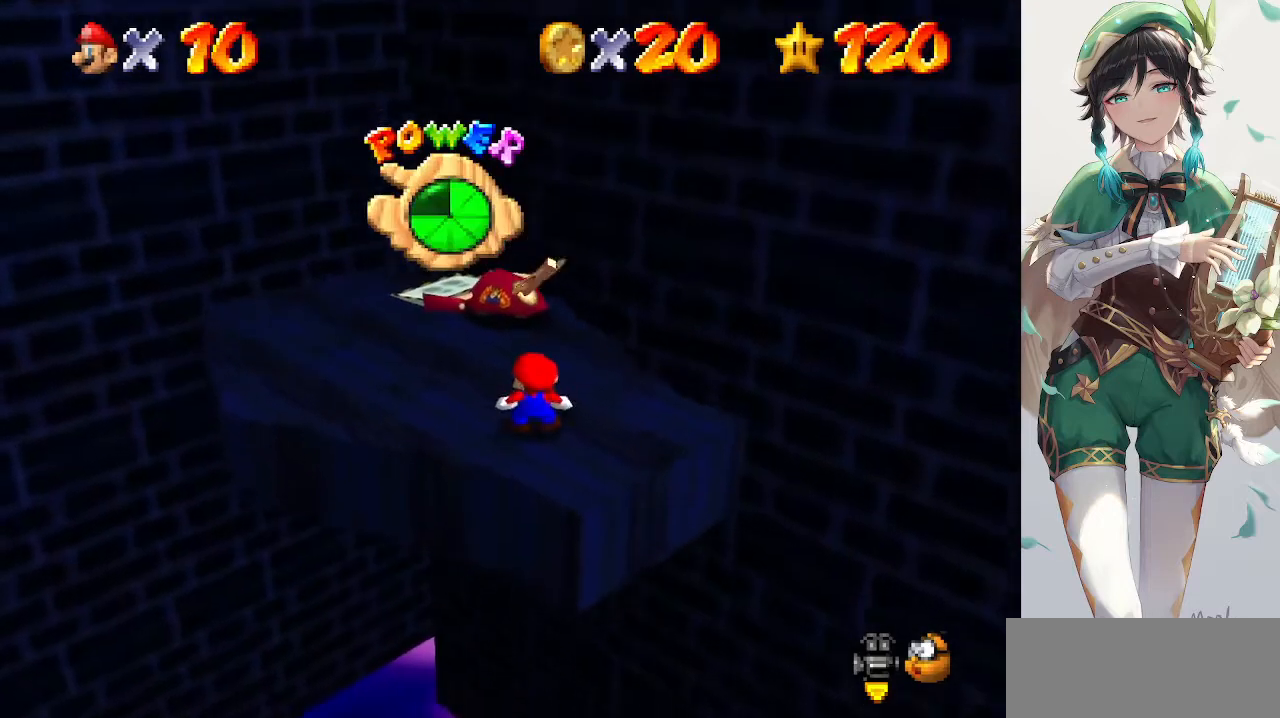
{"buttons": ["A"], "left_stick": "center", "events": [[500, "A", "down"]]}
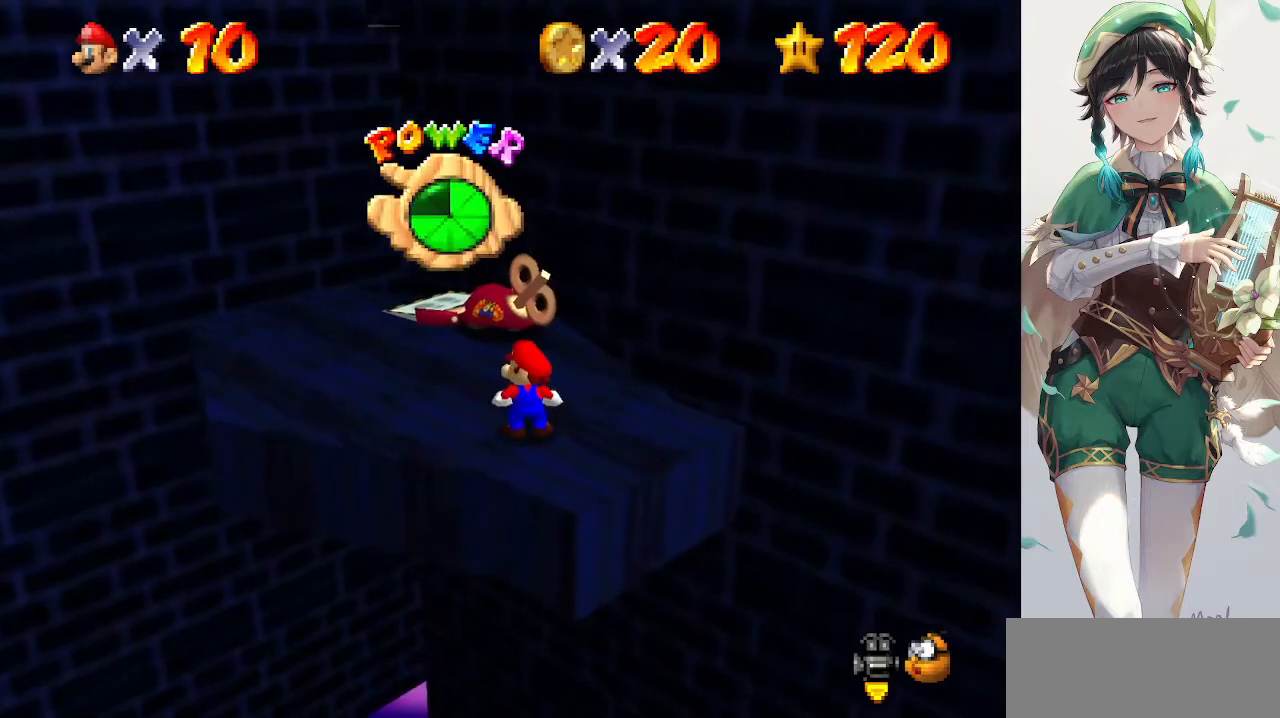
{"buttons": [], "left_stick": "down", "events": [[100, "left_stick", "down-right"], [167, "A", "up"], [333, "left_stick", "down"]]}
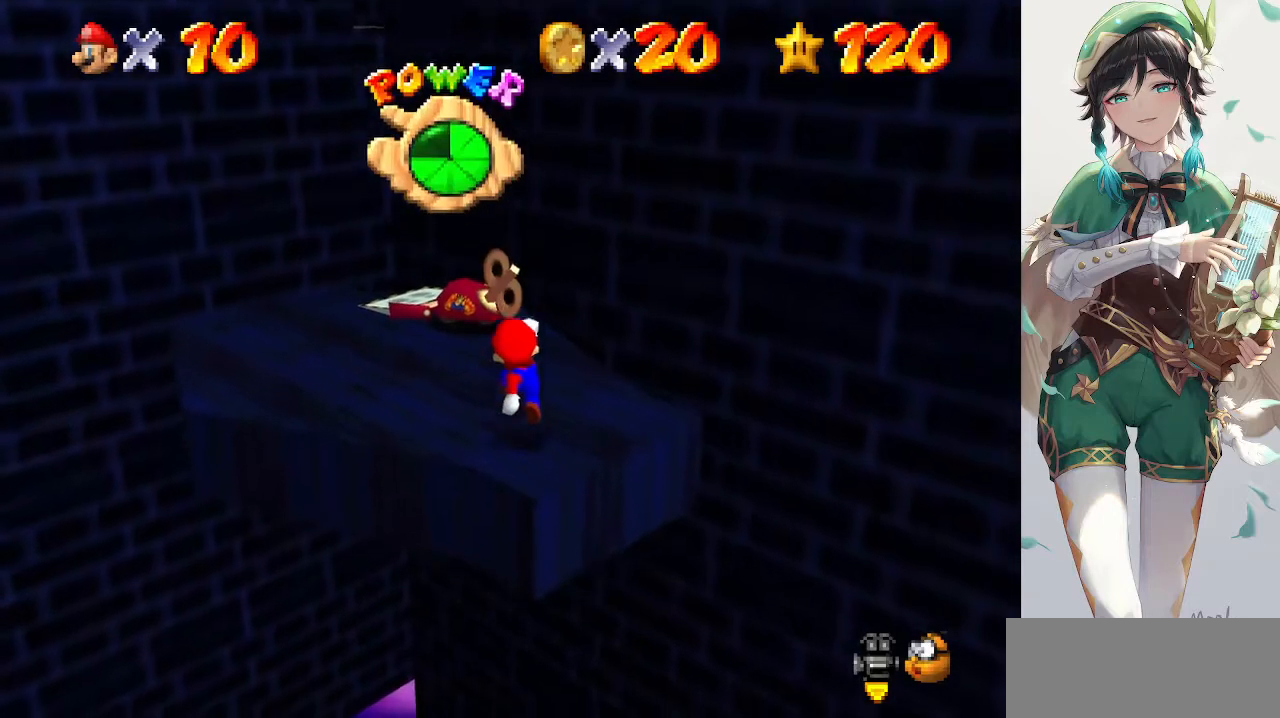
{"buttons": [], "left_stick": "center", "events": [[67, "left_stick", "center"]]}
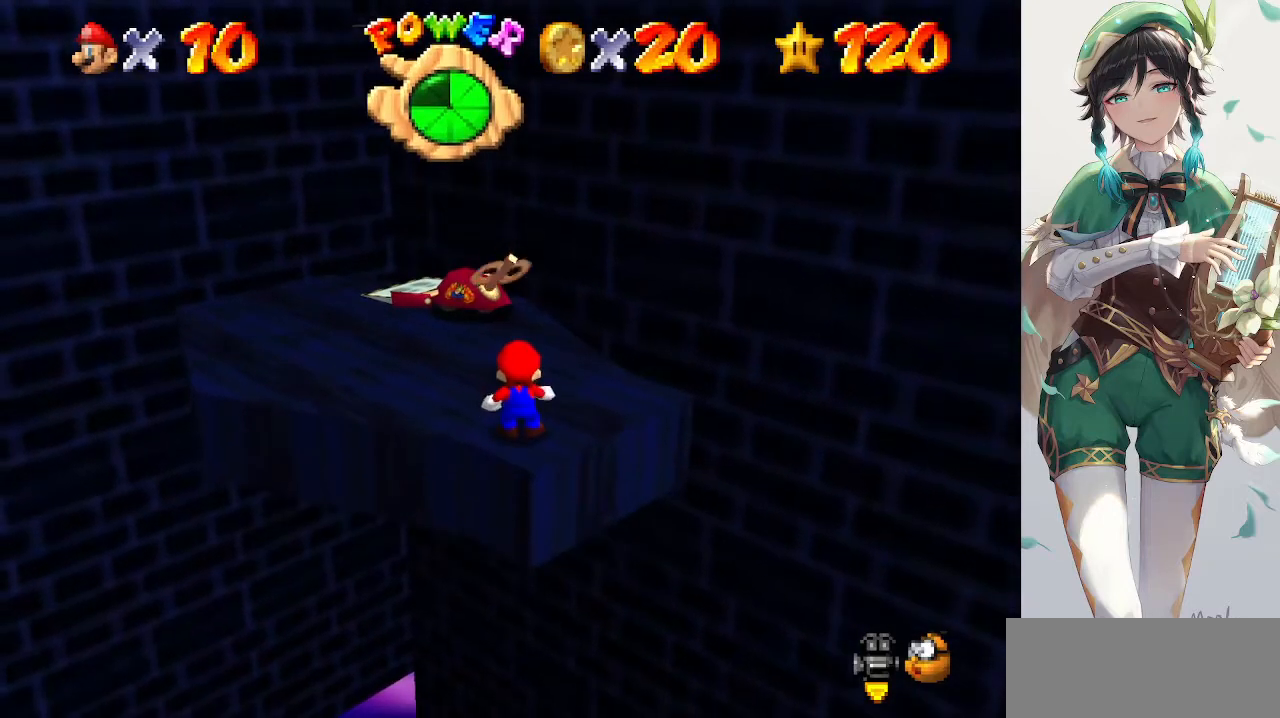
{"buttons": [], "left_stick": "center", "events": []}
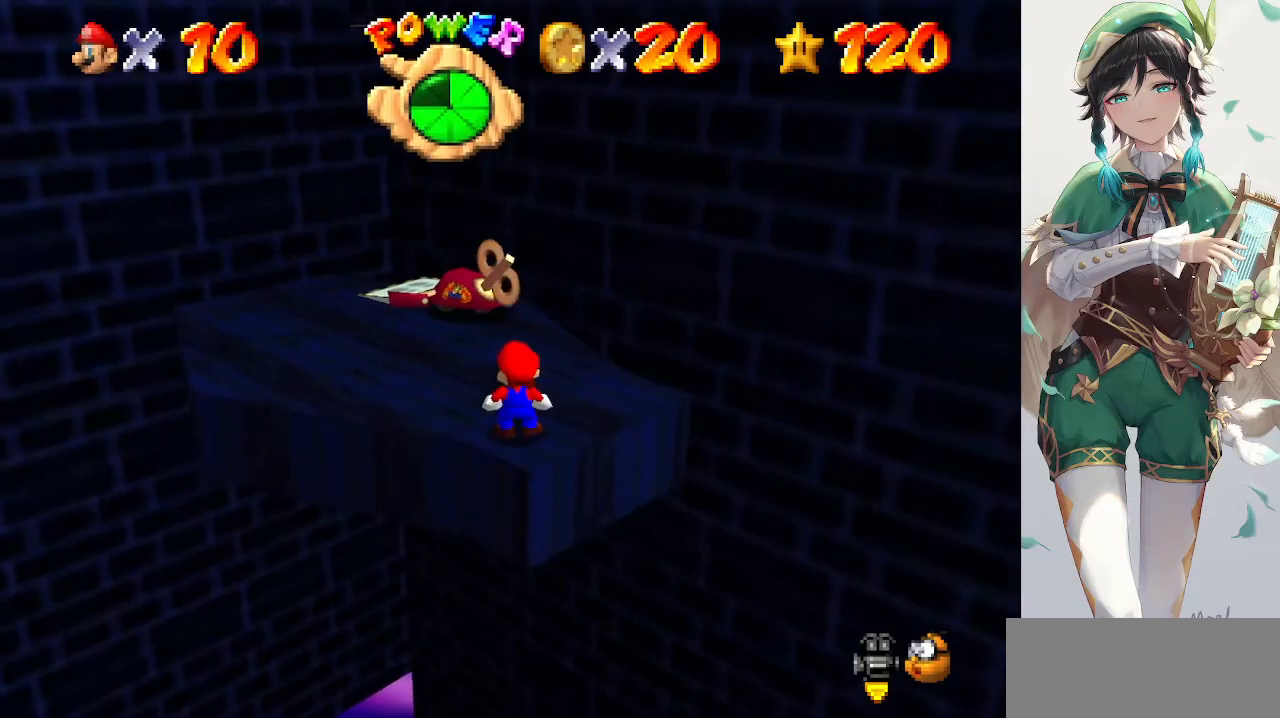
{"buttons": [], "left_stick": "center", "events": [[233, "left_stick", "down"], [400, "left_stick", "center"]]}
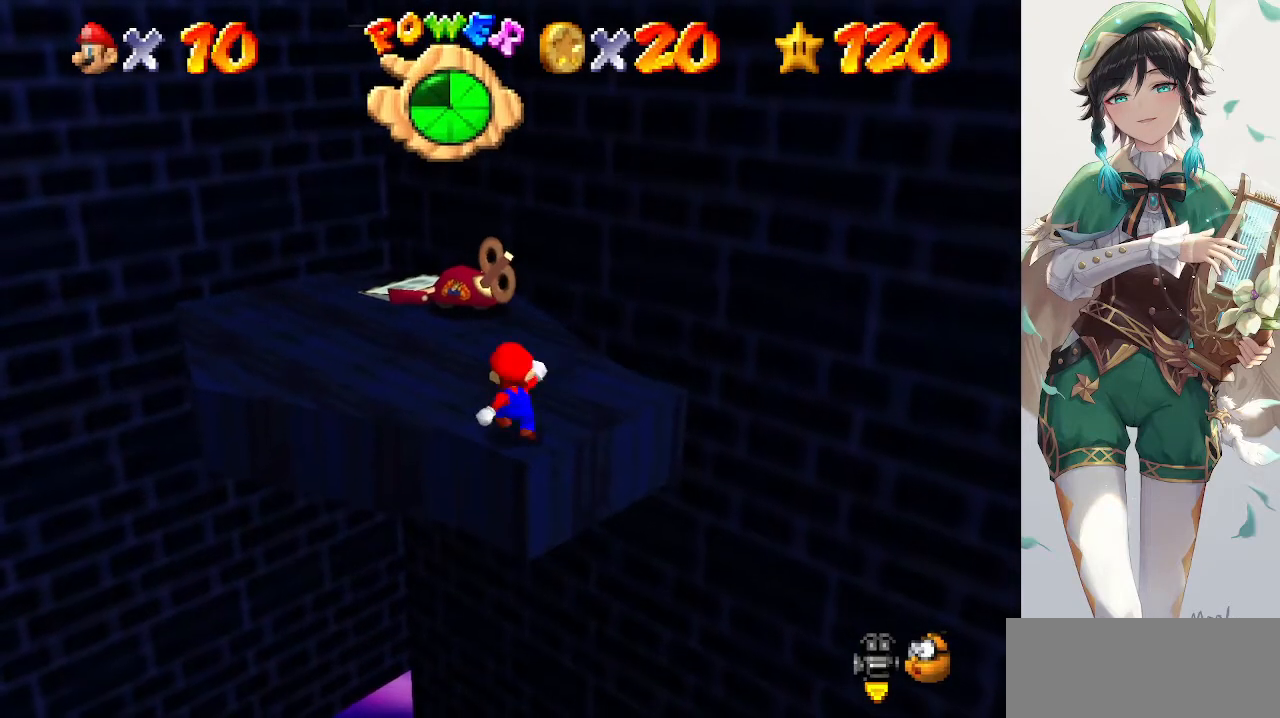
{"buttons": [], "left_stick": "center", "events": []}
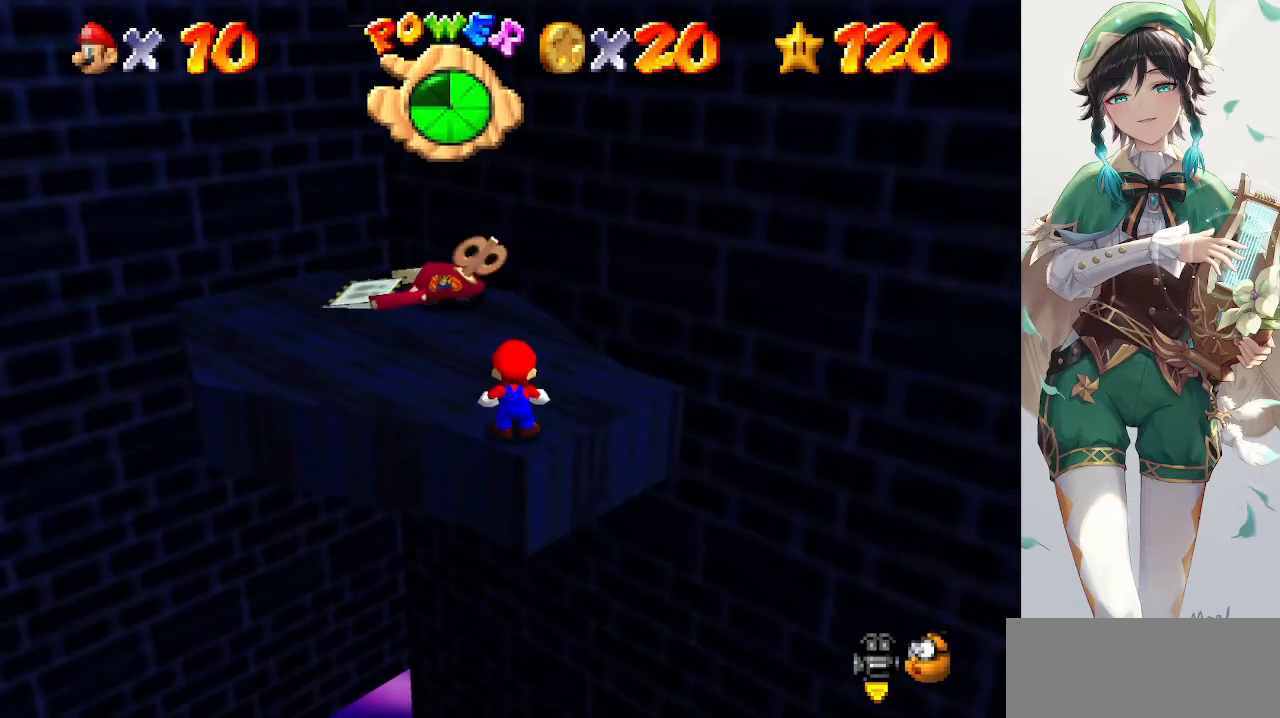
{"buttons": [], "left_stick": "center", "events": []}
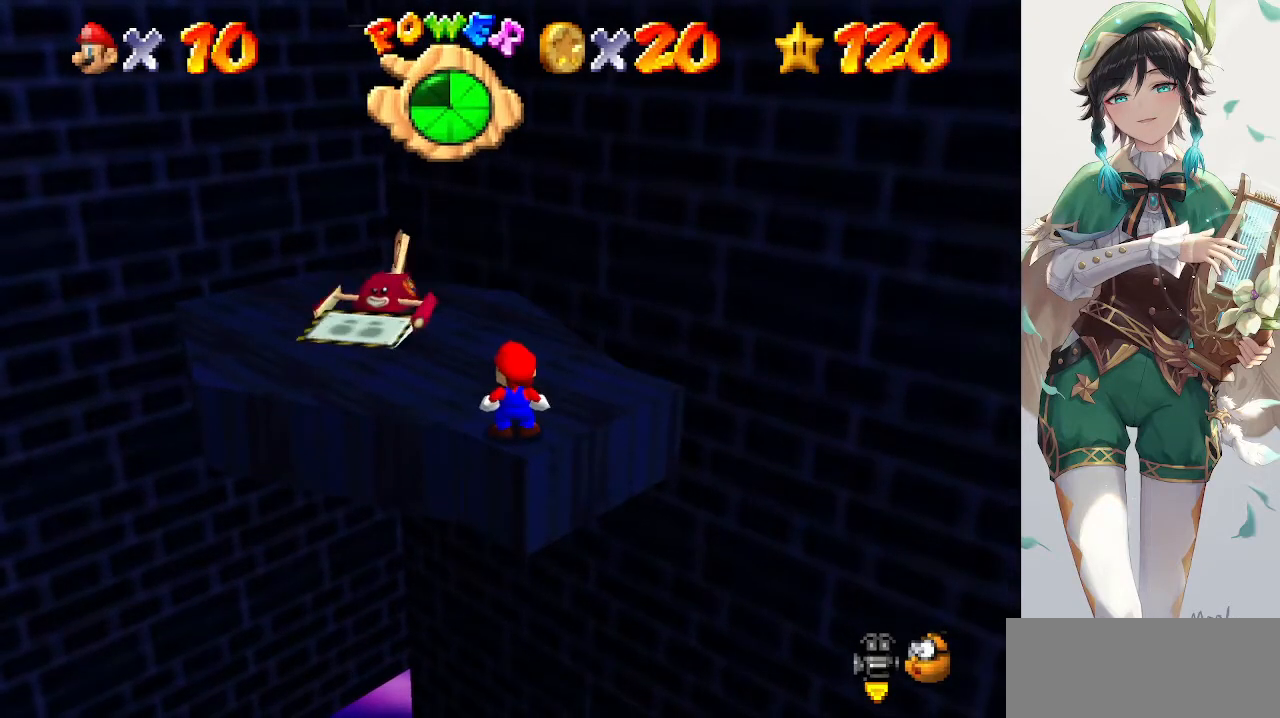
{"buttons": [], "left_stick": "center", "events": []}
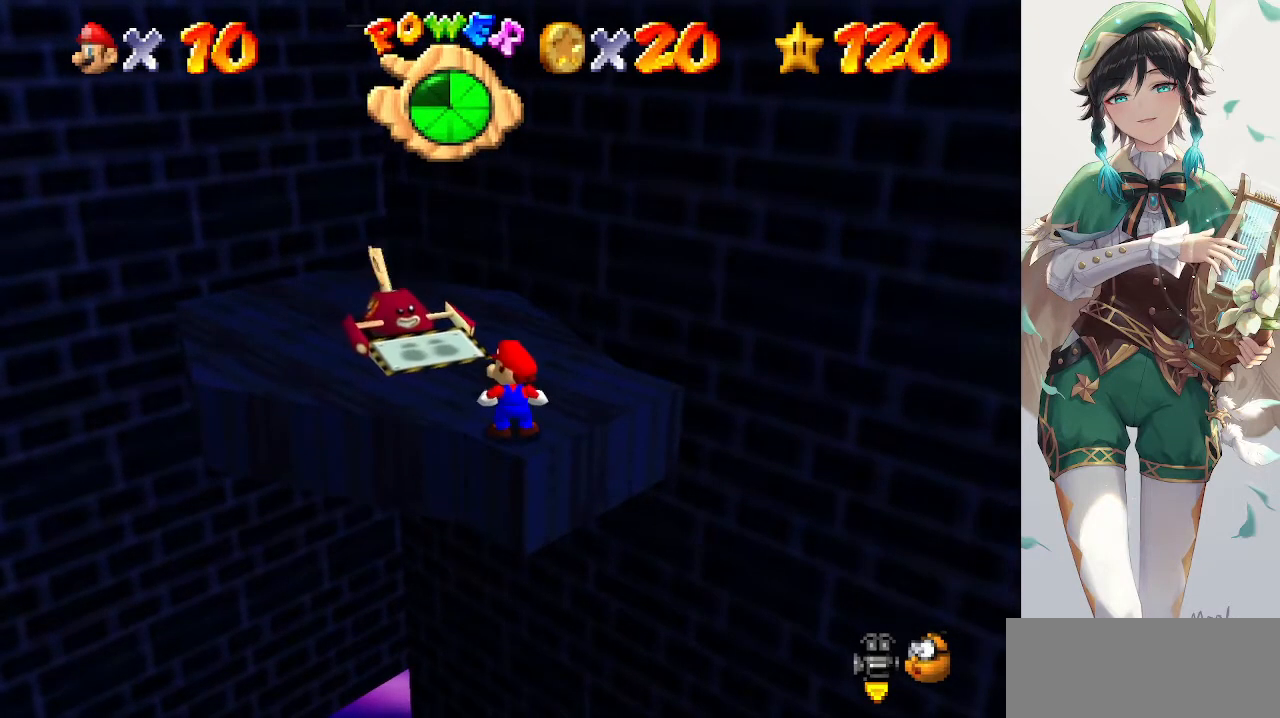
{"buttons": [], "left_stick": "center", "events": []}
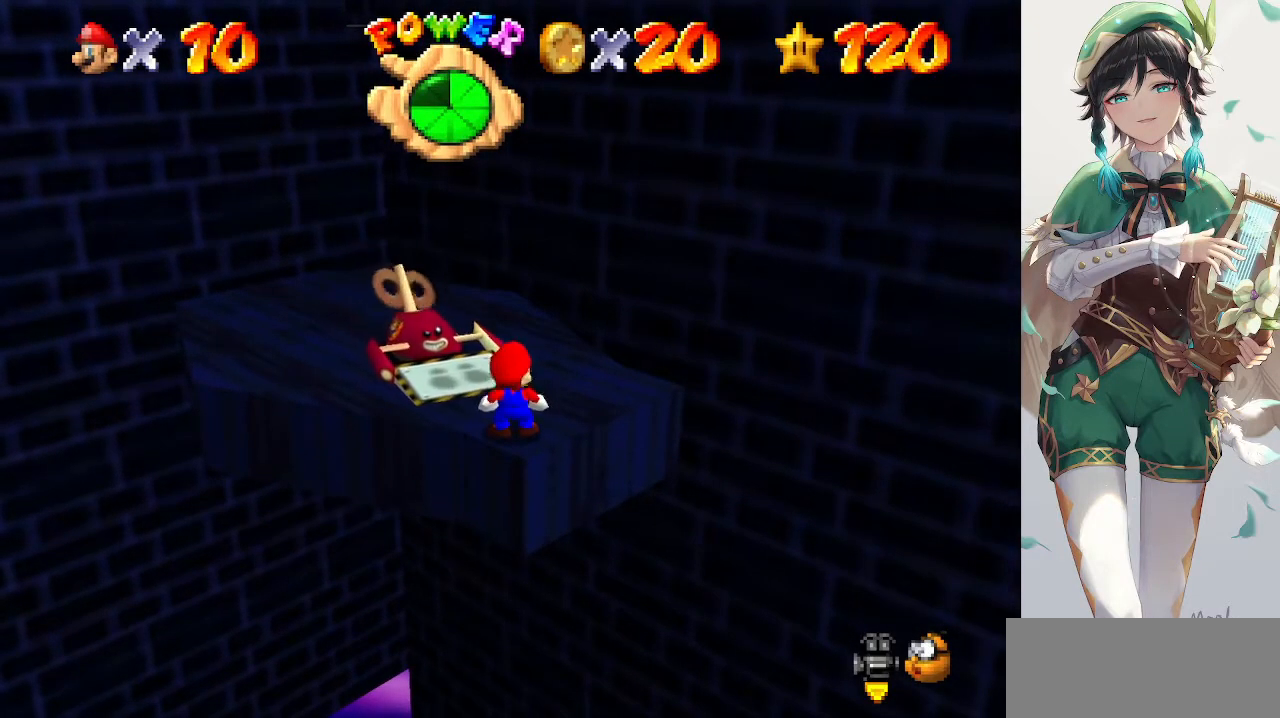
{"buttons": ["A"], "left_stick": "center", "events": [[267, "A", "down"]]}
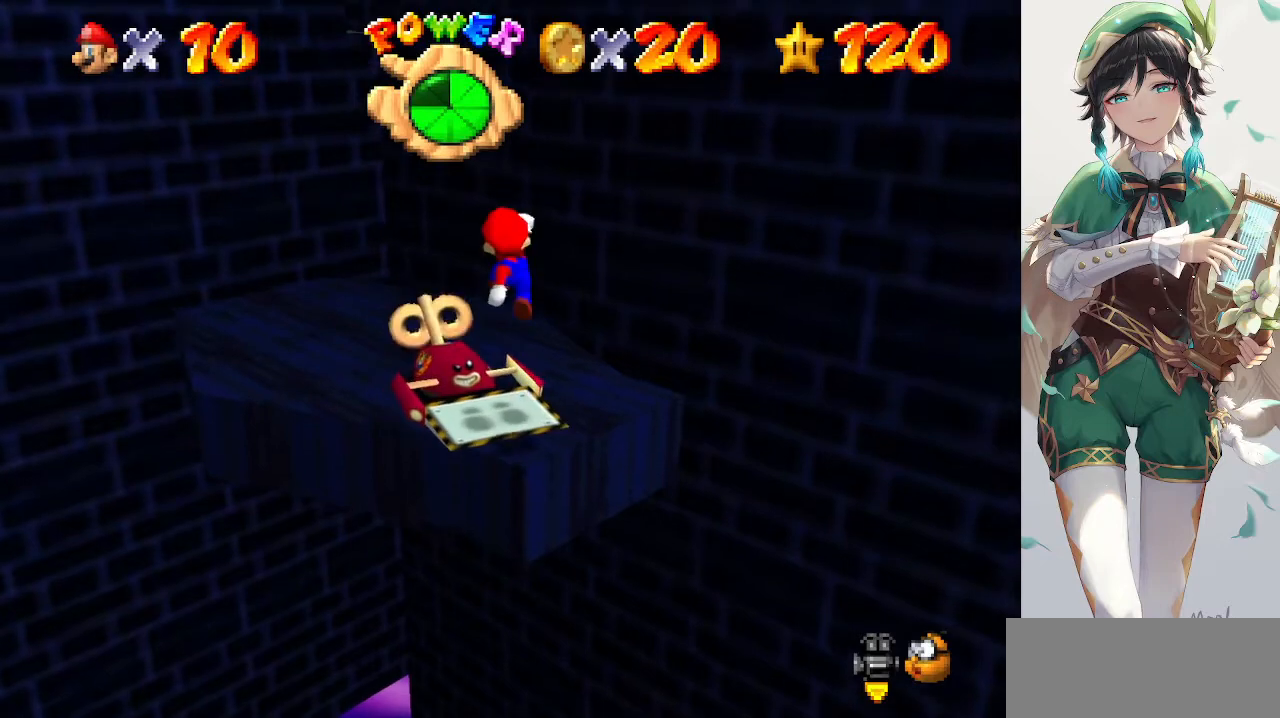
{"buttons": [], "left_stick": "up", "events": [[33, "left_stick", "up"], [233, "B", "down"], [333, "A", "up"], [367, "B", "up"]]}
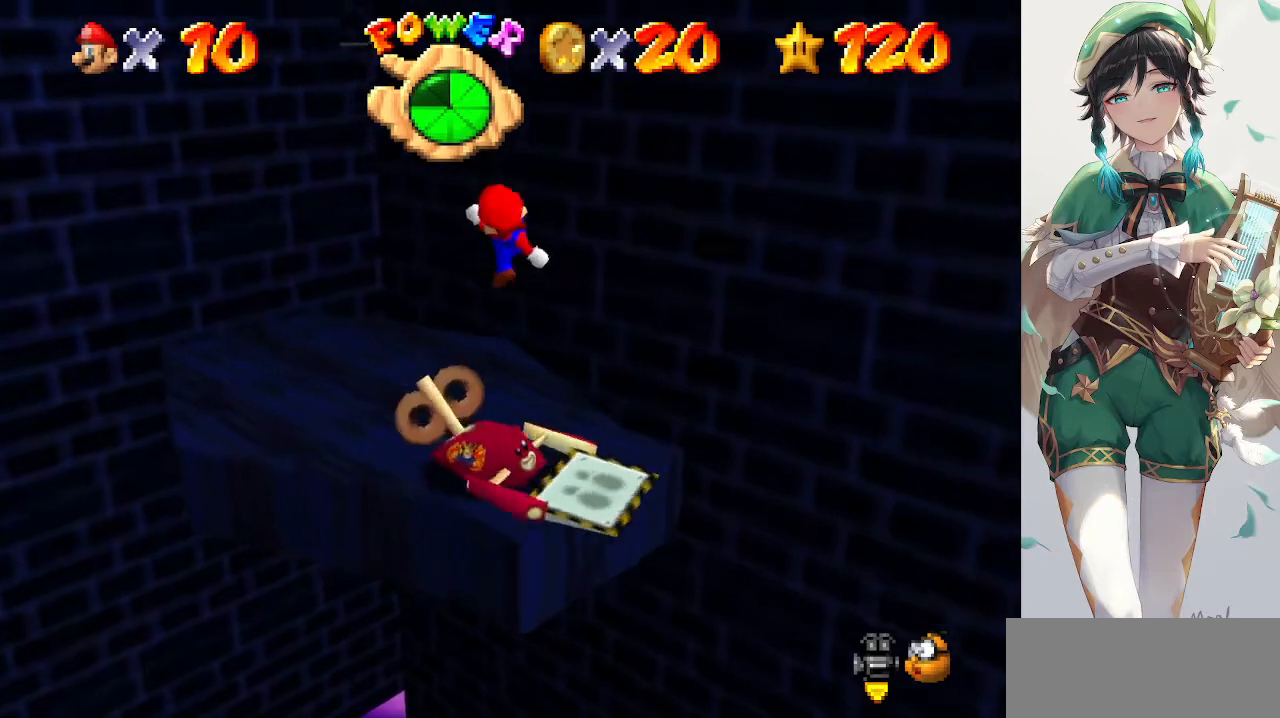
{"buttons": [], "left_stick": "up", "events": []}
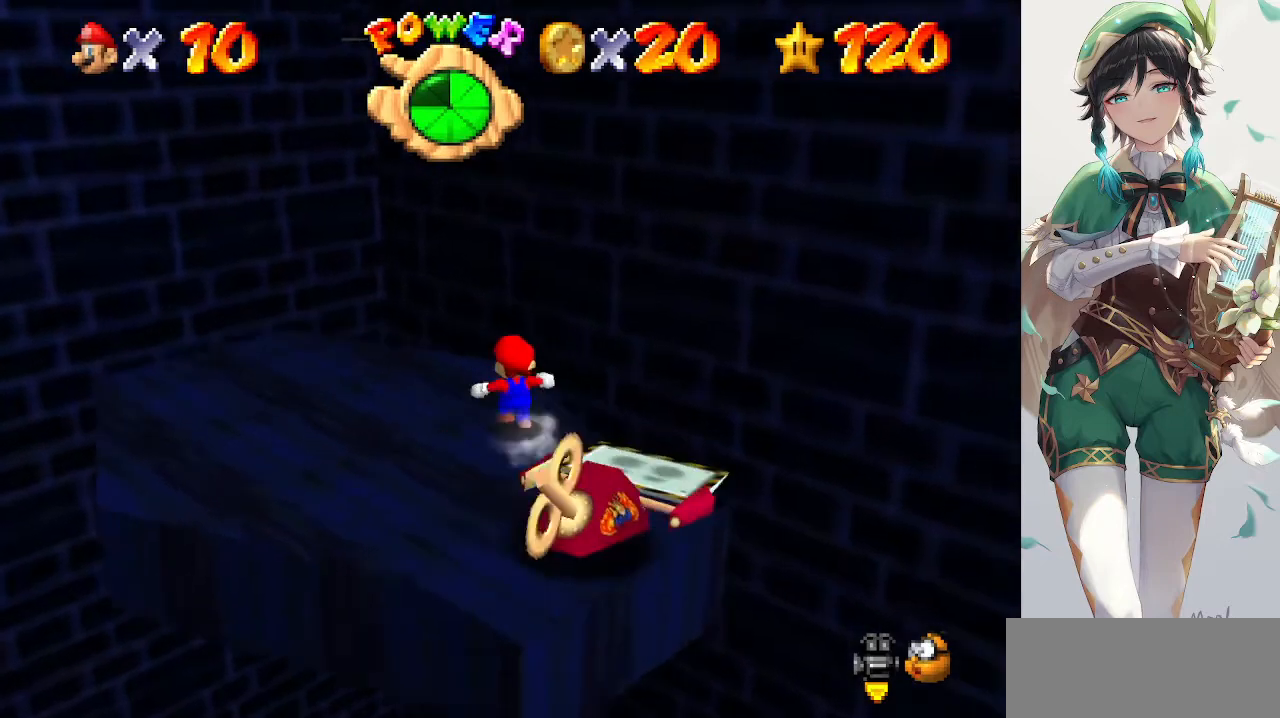
{"buttons": [], "left_stick": "up", "events": [[300, "Z", "down"], [367, "A", "down"], [500, "A", "up"], [500, "Z", "up"]]}
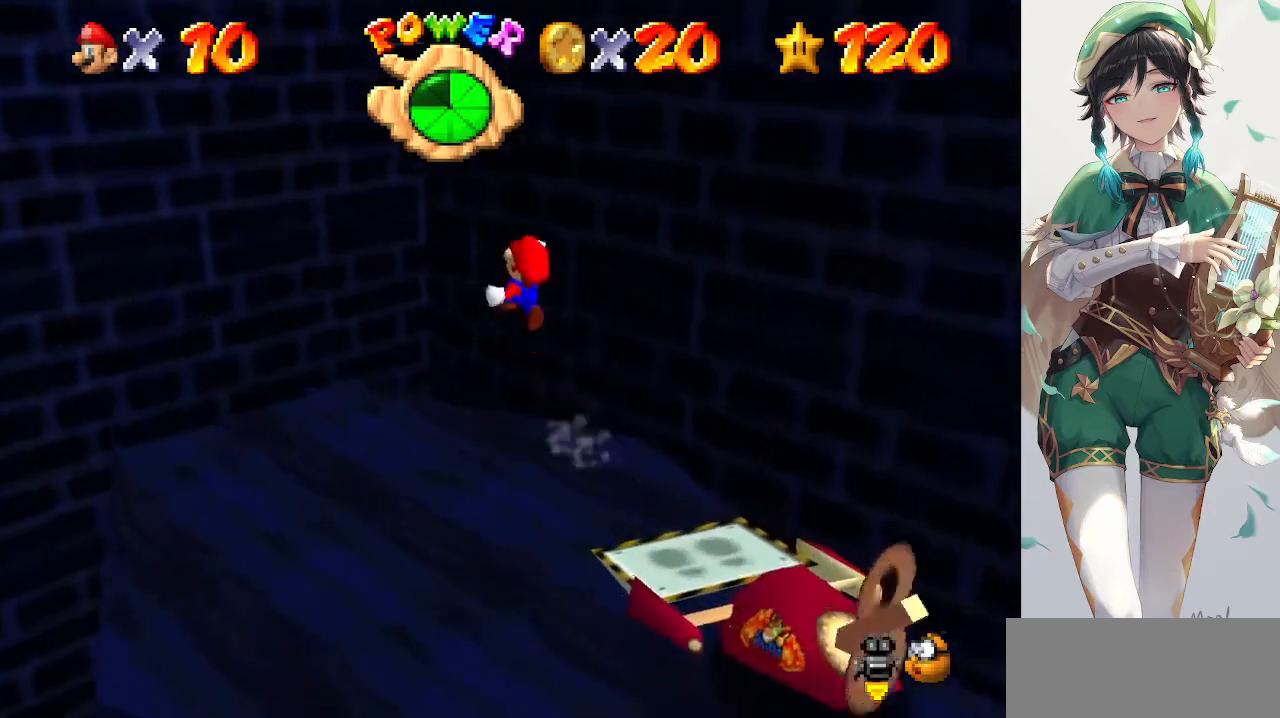
{"buttons": [], "left_stick": "up-right", "events": [[100, "left_stick", "up-right"]]}
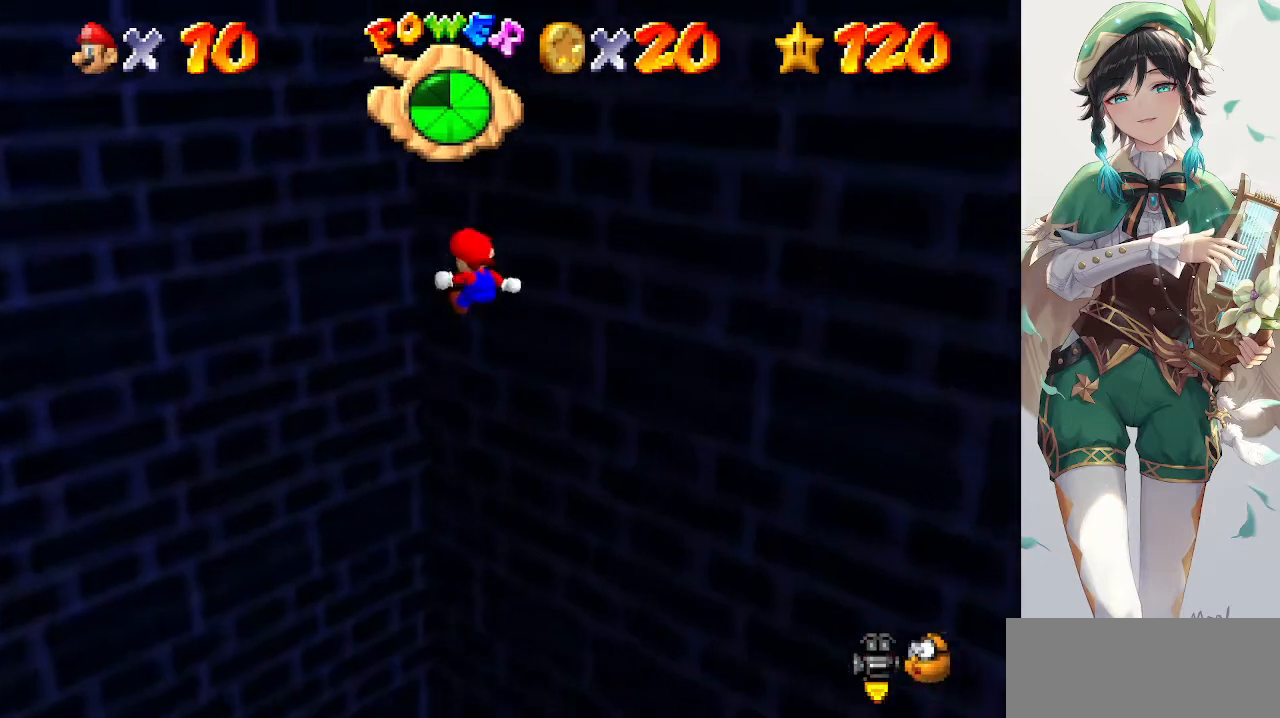
{"buttons": ["C_LEFT"], "left_stick": "up-right", "events": [[500, "C_LEFT", "down"]]}
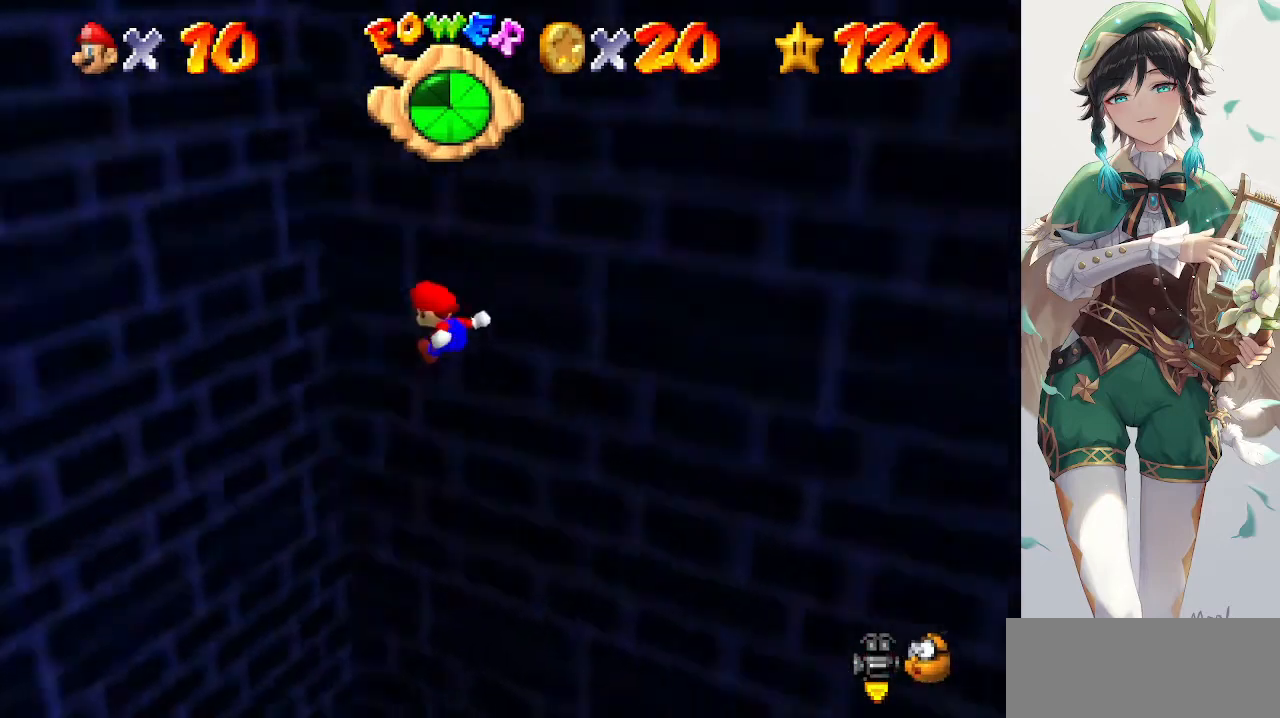
{"buttons": [], "left_stick": "up", "events": [[100, "C_LEFT", "up"], [333, "left_stick", "up"]]}
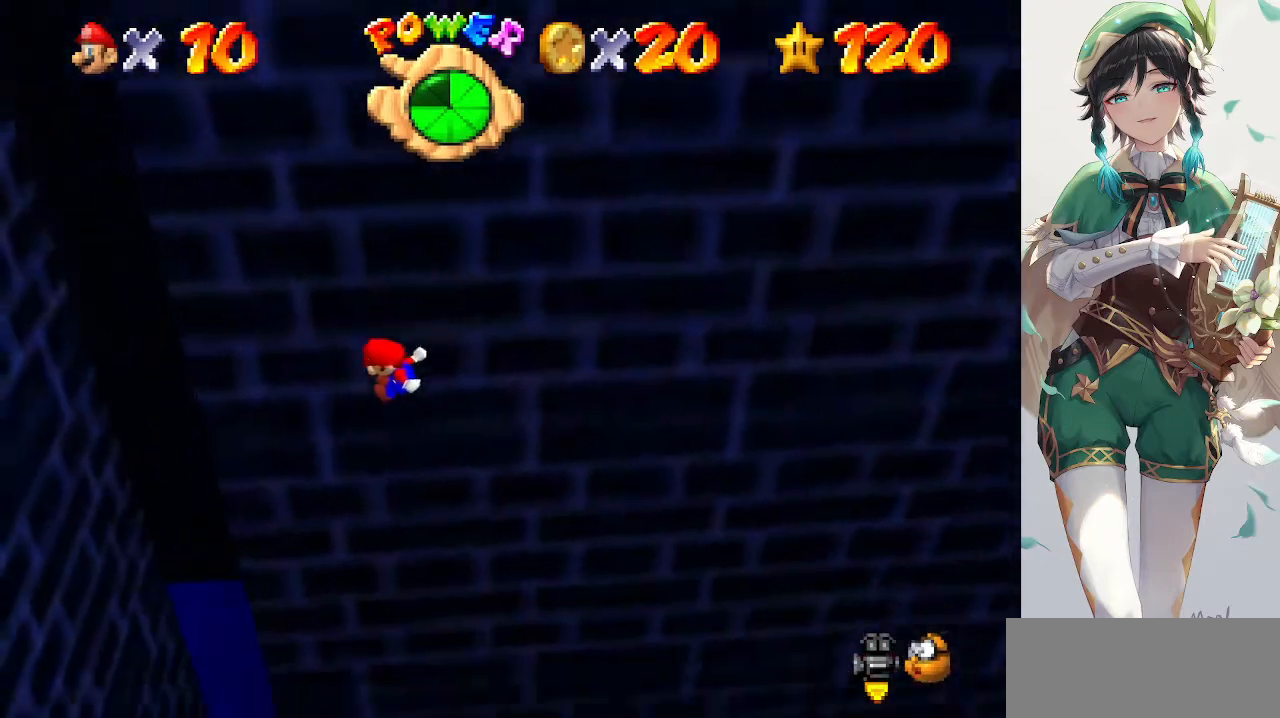
{"buttons": [], "left_stick": "up", "events": []}
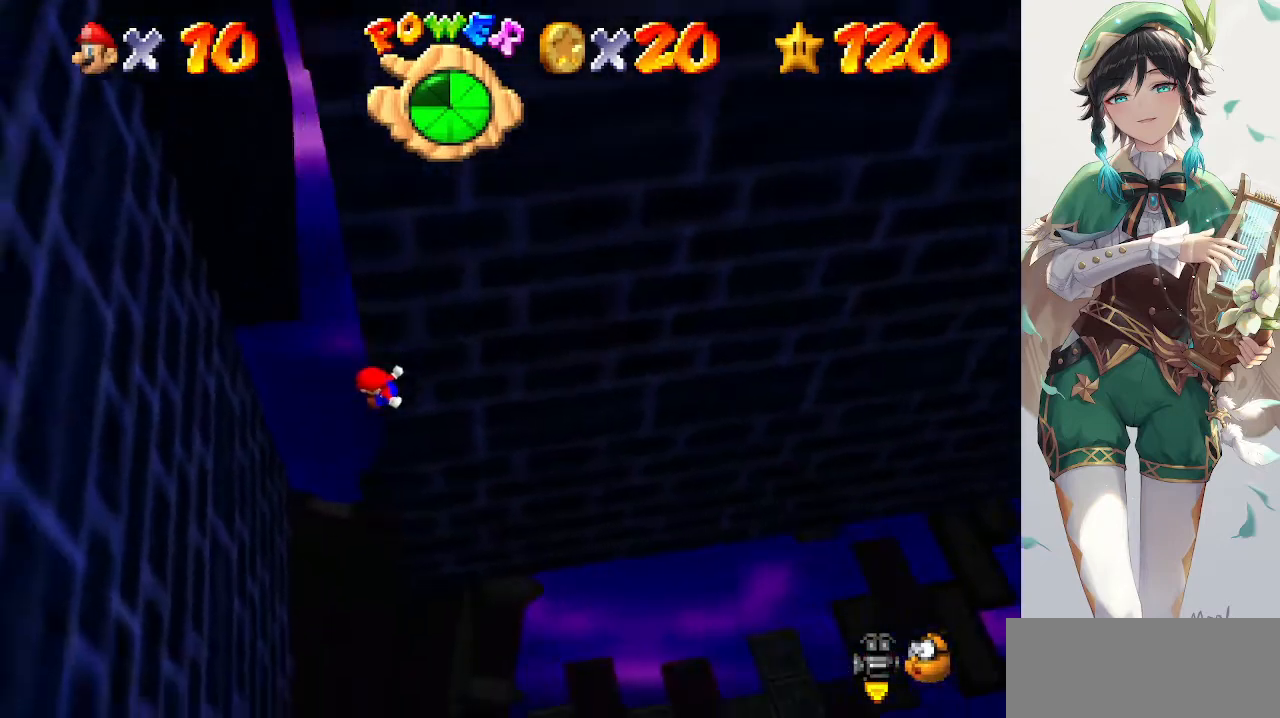
{"buttons": [], "left_stick": "up-left", "events": [[300, "left_stick", "up-left"]]}
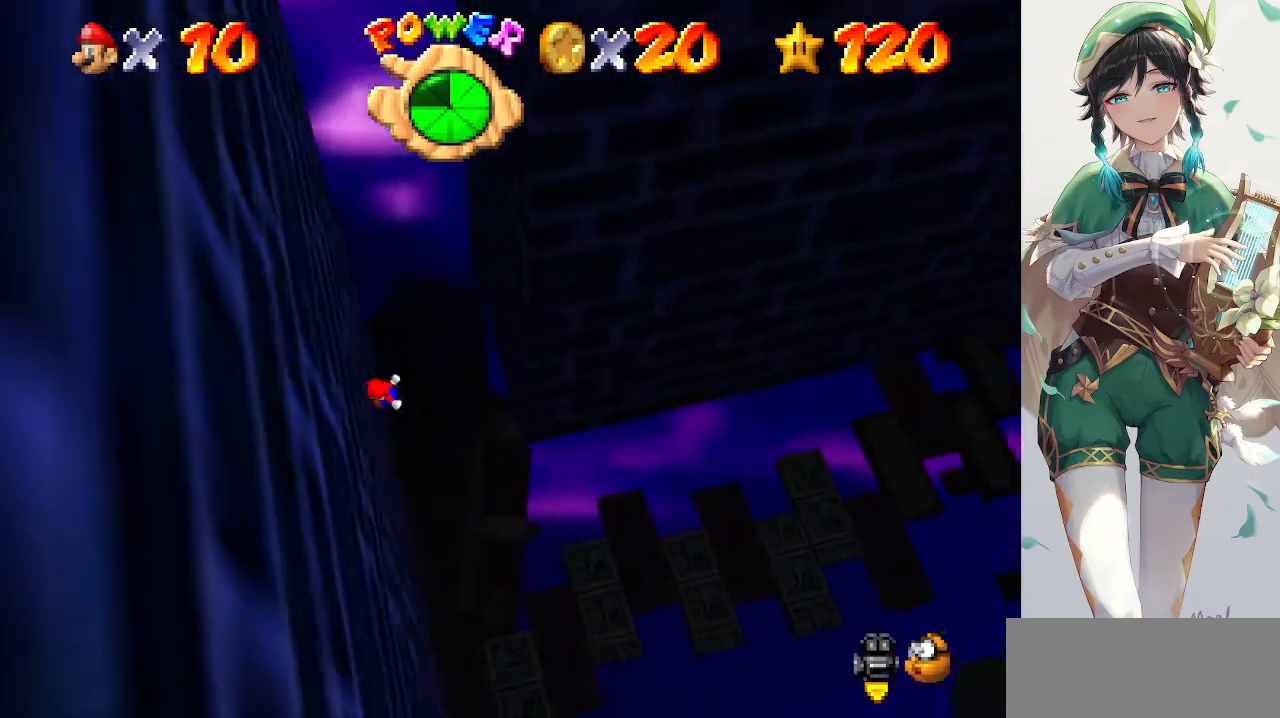
{"buttons": ["A"], "left_stick": "up-right", "events": [[100, "A", "down"], [133, "left_stick", "up"], [300, "left_stick", "up-right"]]}
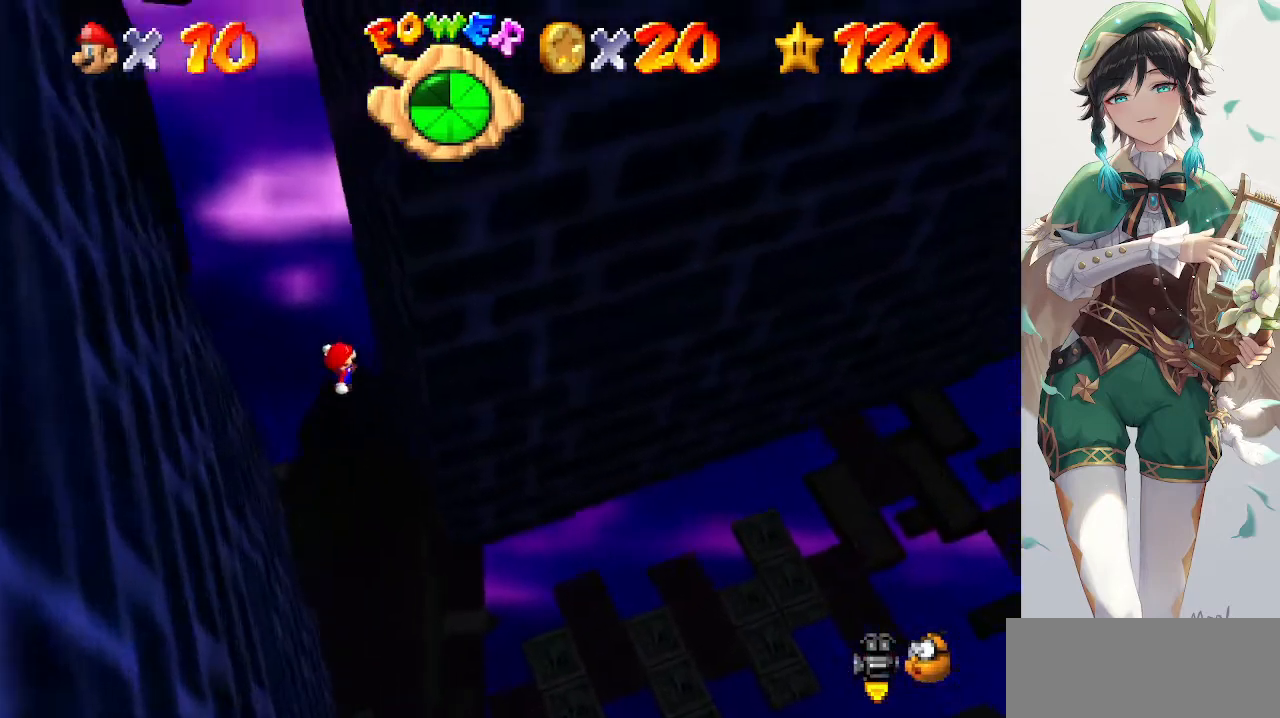
{"buttons": ["A"], "left_stick": "down-left", "events": [[200, "A", "up"], [200, "left_stick", "center"], [300, "A", "down"], [300, "left_stick", "down-left"]]}
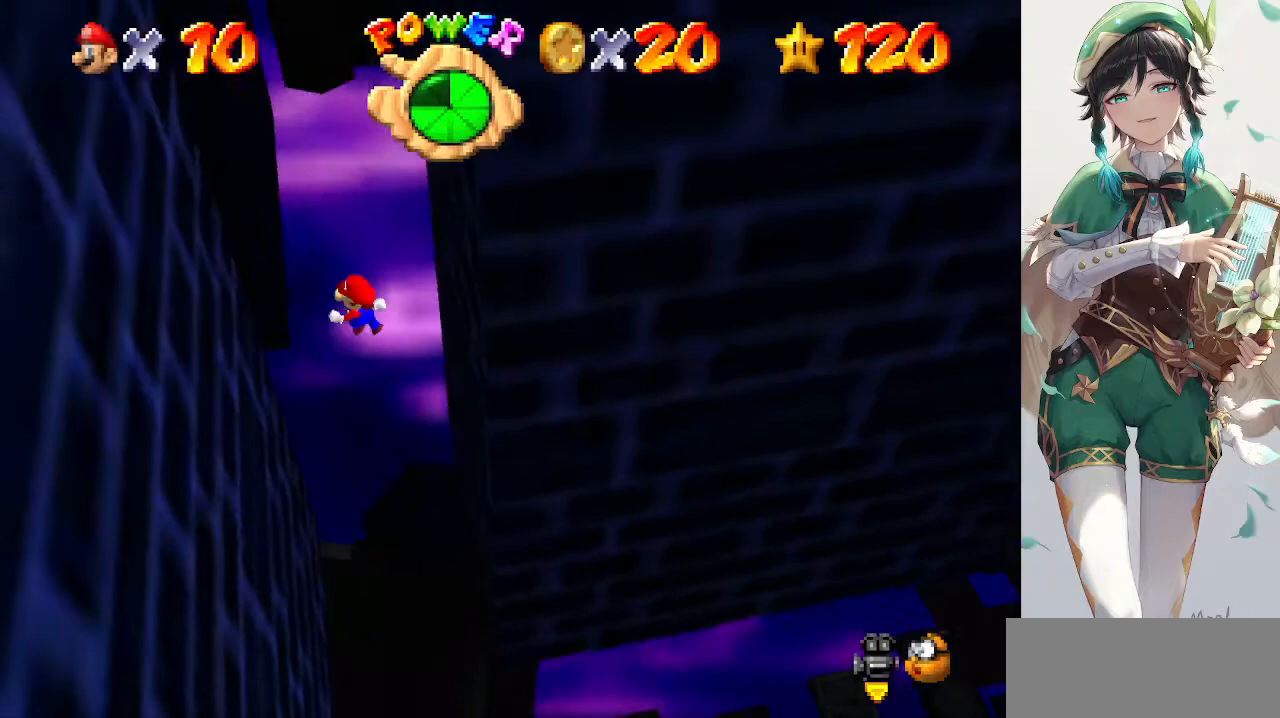
{"buttons": ["A"], "left_stick": "right", "events": [[333, "A", "up"], [400, "A", "down"], [433, "left_stick", "right"]]}
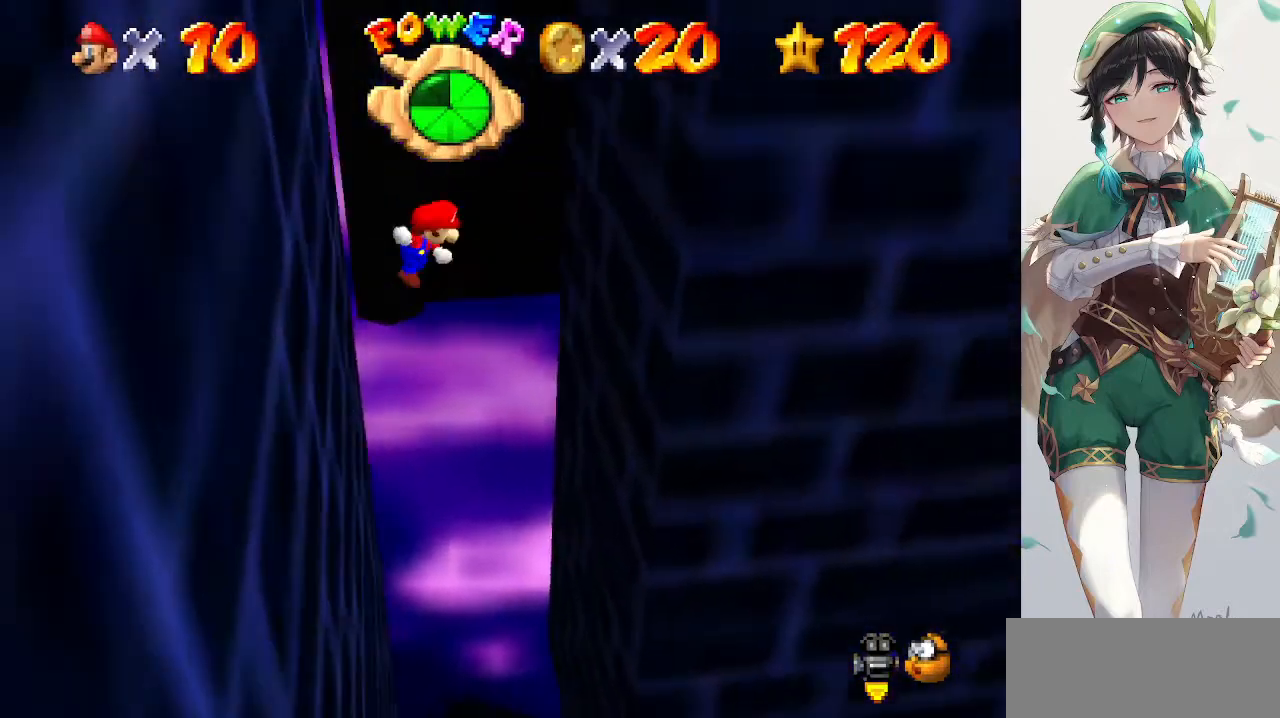
{"buttons": [], "left_stick": "down-right", "events": [[367, "A", "up"], [500, "left_stick", "down-right"]]}